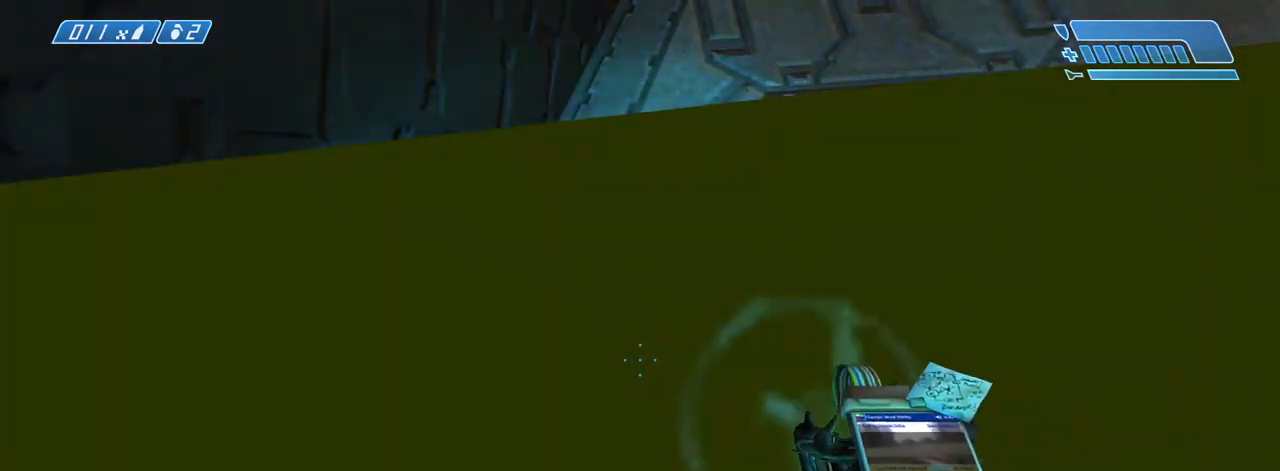
Gameplay with keyboard and mouse; each line is a JSON object with the keys and mouse buttons held at the frame after it. "events" lists presses ("down") and releases ("up") of ".", "/", "0", "1", "2", "3", "4", "5", "6", "7", "8", "9", "a", "alt_l", "alt_r", "b", "backslash", "backspace", "c", "caps_lock", "comma", "ctrl_l", "ctrl_r", "d", "down", "e", "equals", "escape", "f", "f1", "f10", "f11", "f12", "f2", "f3", "f4", "f5", "f6", "f7", "f8", "f9", "g", "h", "i", "j", "k", "l", "lbracket", "left", "m", "minus", "n", "o", "p", "q", "quote", "r", "rbracket", "return", "right", "s", "semicolon", "shift_l", "shift_r", "space", "super", "t", "tab", "tilde", "u", "up", "v", "w", "x", "y", "z", "mouse_left", "mouse_wheel", "mouse_right" and "mouse_mb4" between this image and that frame as [ms after this image, input, new state], when the widget could be followed in between. "mouse_left", "mouse_wheel", "mouse_right", "mouse_mb4" = the "left", "wheel", "right", "mb4" buttons of the "mouse" list. No other keys are recorded. "wheel" means that the mouse wheel is clicked or scrolled. Not read: mouse_move.
{"keys": [], "mouse": [], "events": []}
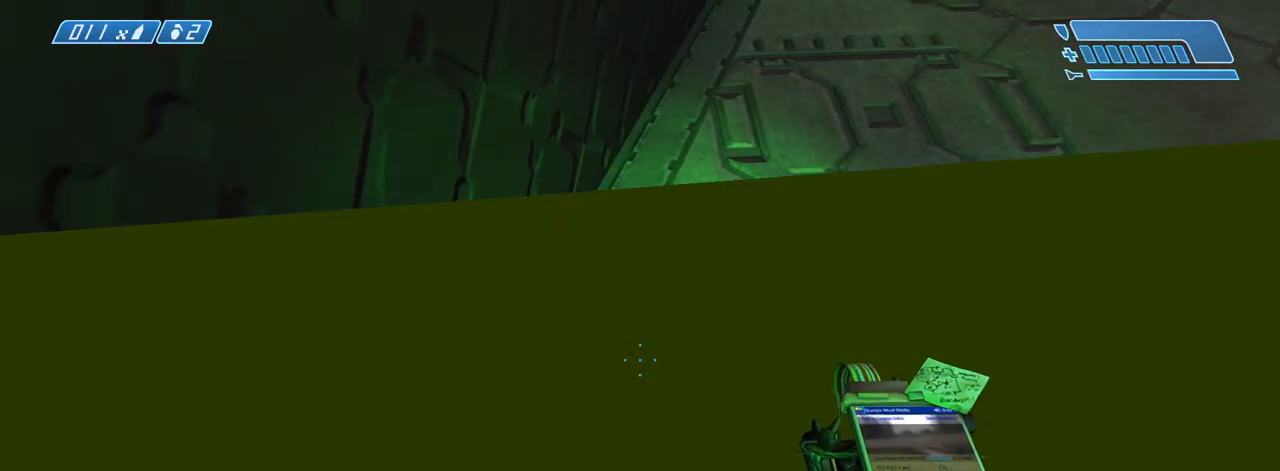
{"keys": [], "mouse": []}
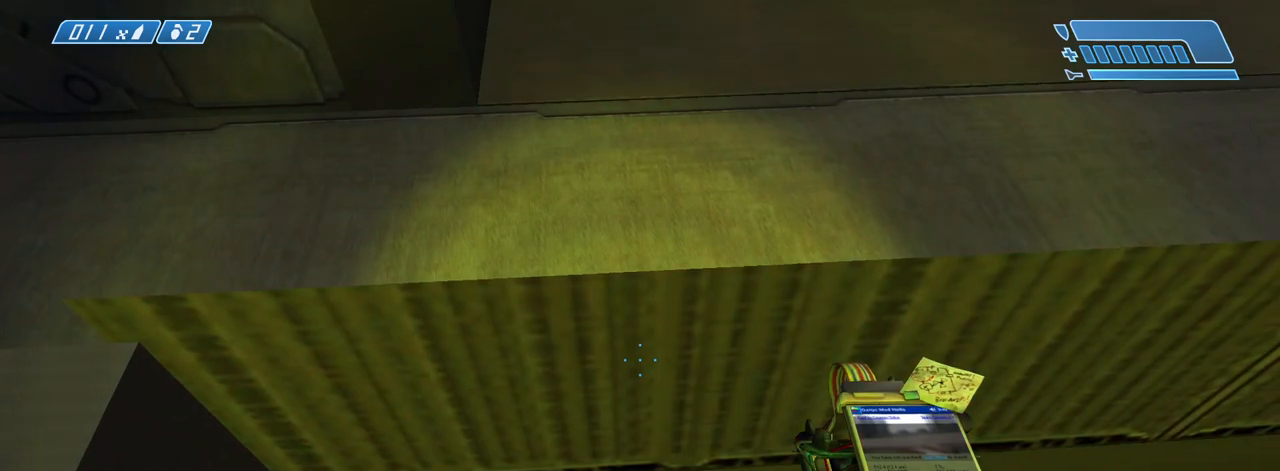
{"keys": [], "mouse": [], "events": []}
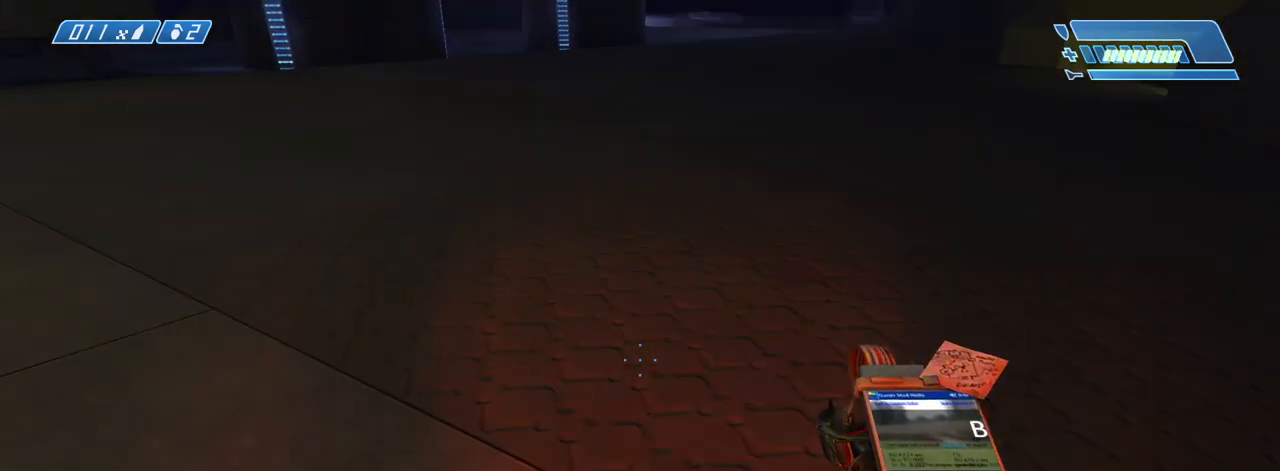
{"keys": [], "mouse": [], "events": [[100, "w", "down"], [233, "w", "up"], [383, "space", "down"], [467, "space", "up"]]}
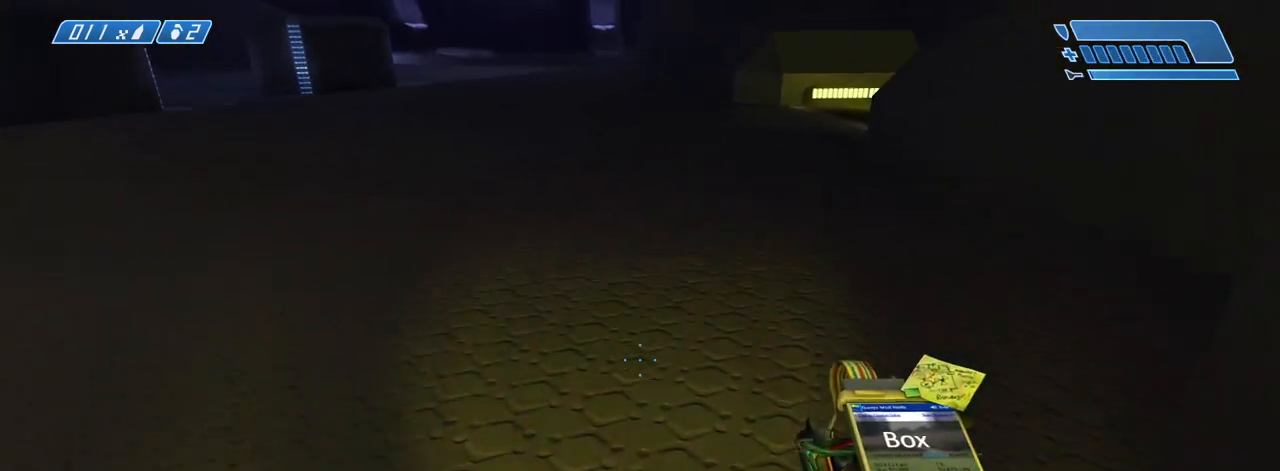
{"keys": [], "mouse": [], "events": [[400, "space", "down"], [483, "space", "up"]]}
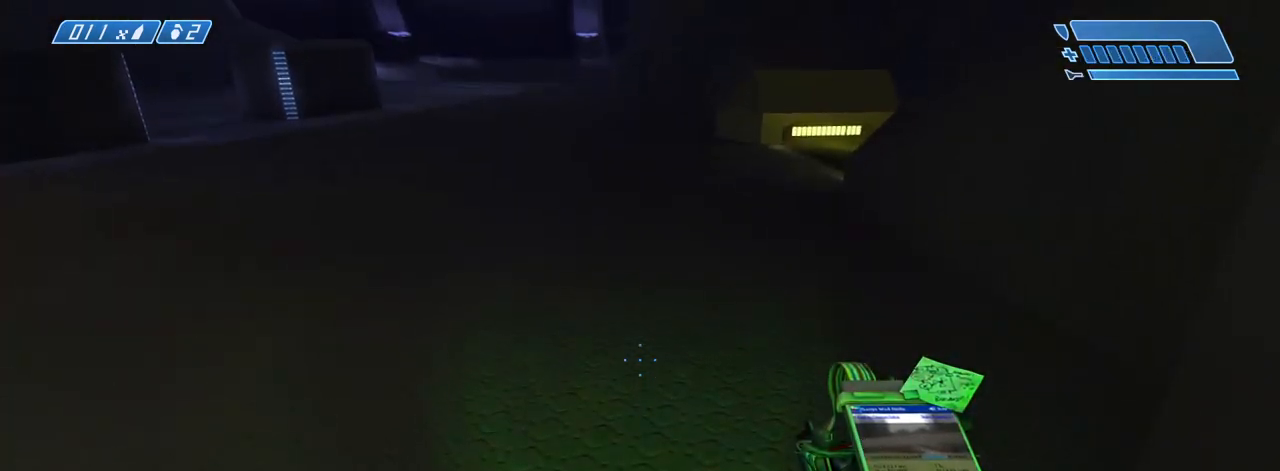
{"keys": ["w"], "mouse": [], "events": [[83, "space", "down"], [83, "w", "down"], [133, "space", "up"], [217, "space", "down"], [267, "space", "up"]]}
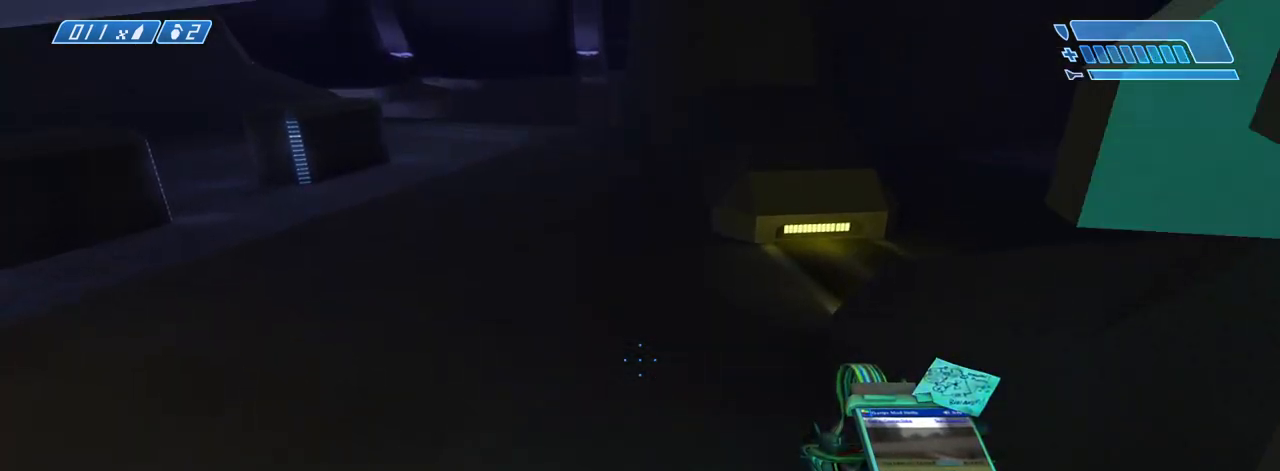
{"keys": ["w"], "mouse": [], "events": []}
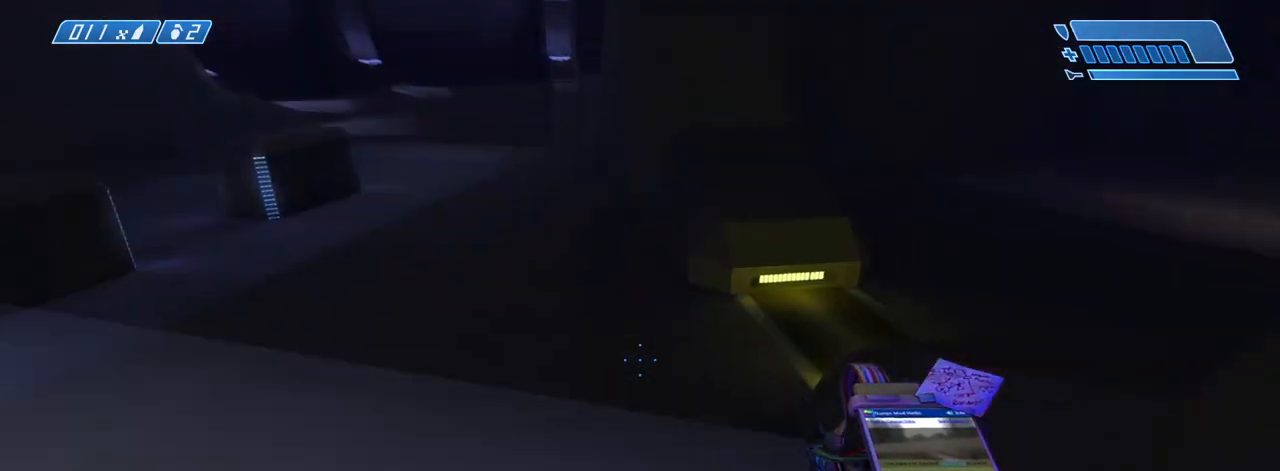
{"keys": ["w"], "mouse": [], "events": []}
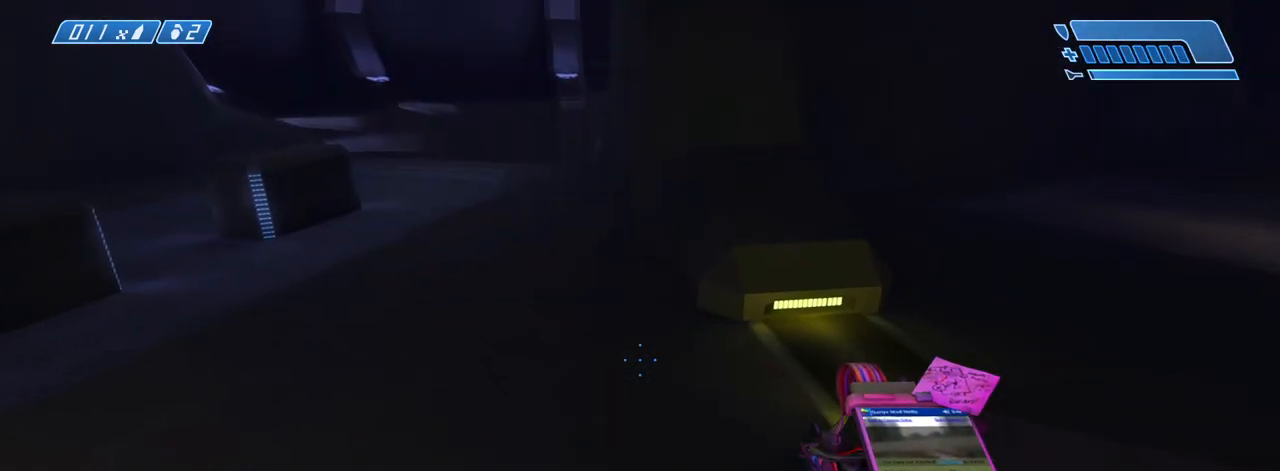
{"keys": ["w"], "mouse": [], "events": []}
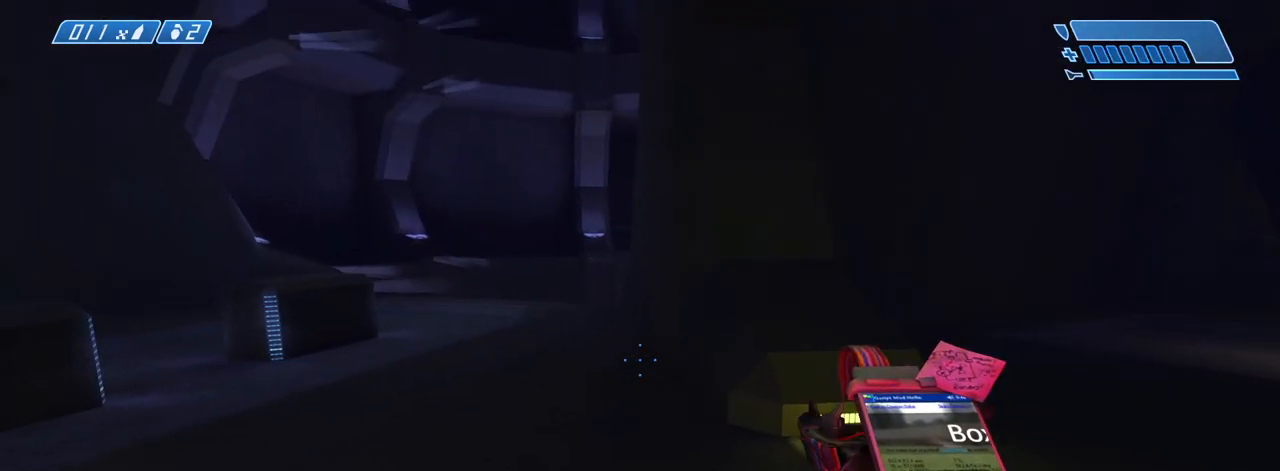
{"keys": ["w"], "mouse": [], "events": [[50, "tab", "down"], [100, "tab", "up"]]}
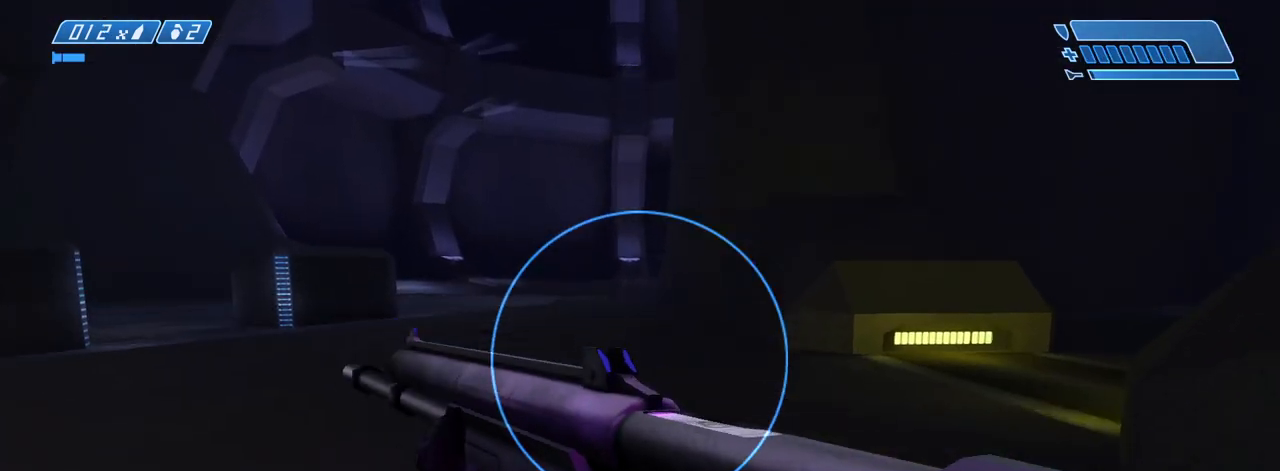
{"keys": ["w"], "mouse": [], "events": []}
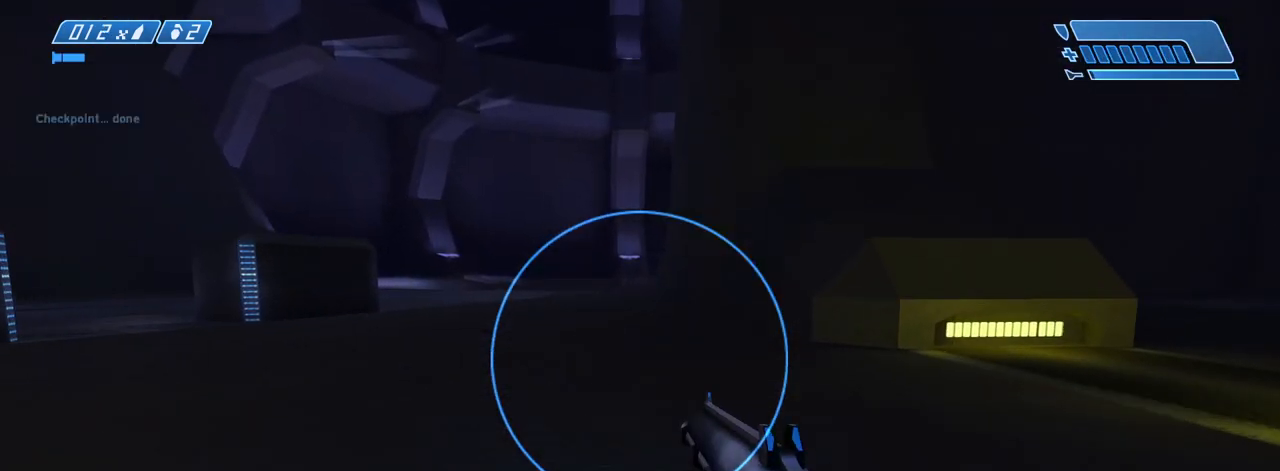
{"keys": ["w"], "mouse": [], "events": []}
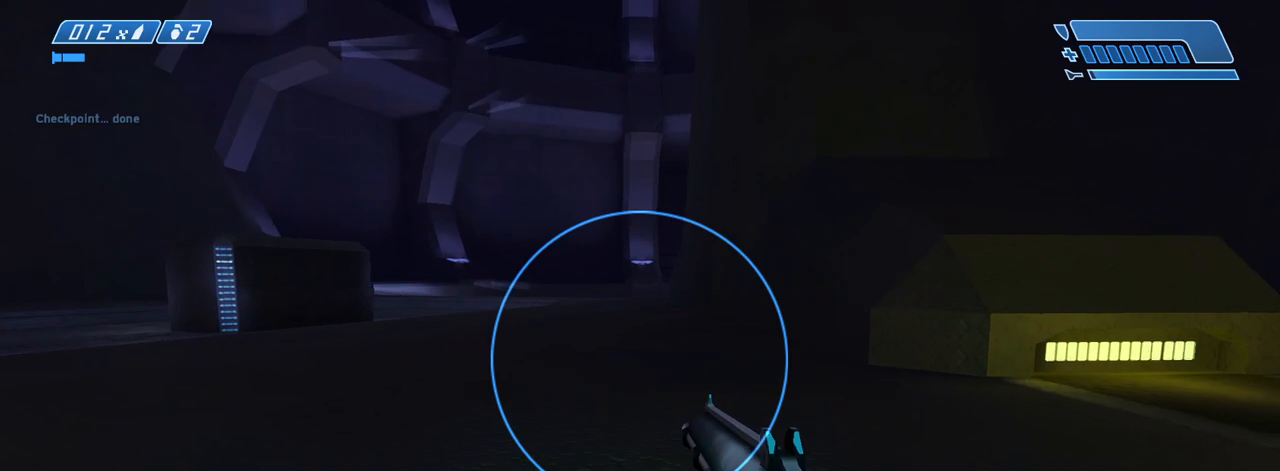
{"keys": ["space", "w"], "mouse": [], "events": [[417, "space", "down"]]}
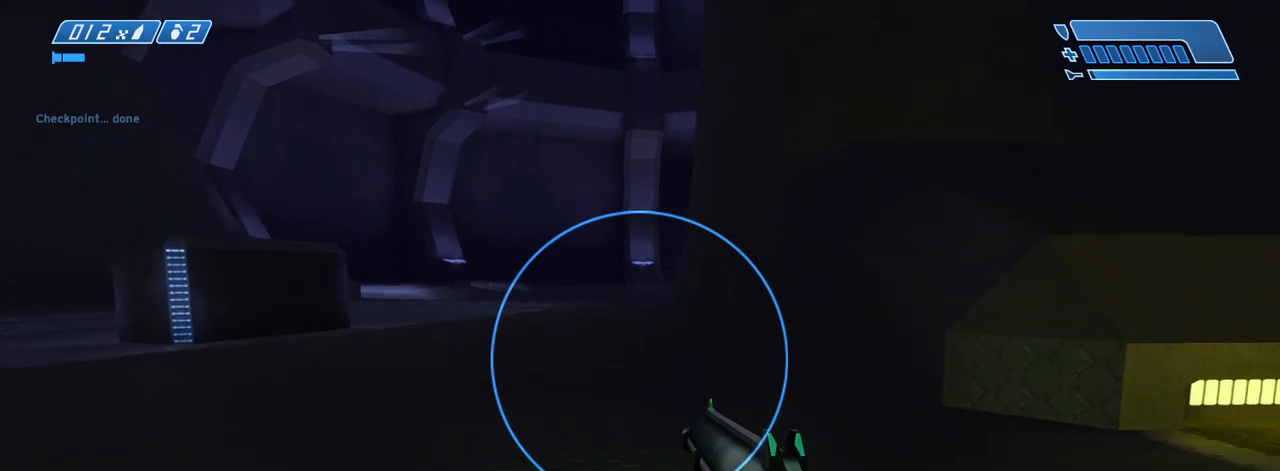
{"keys": ["a", "w"], "mouse": [], "events": [[67, "space", "up"], [217, "a", "down"]]}
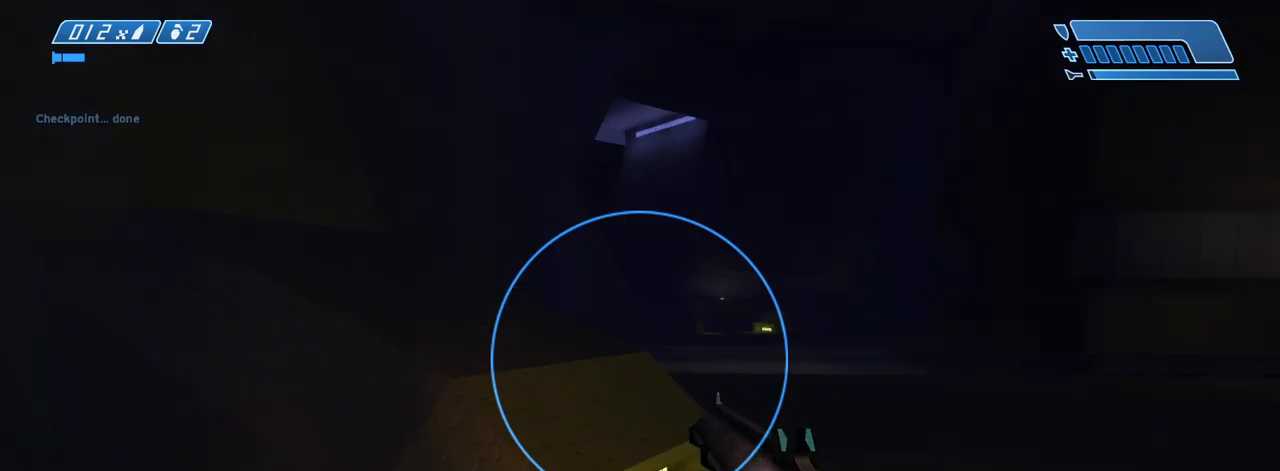
{"keys": ["a"], "mouse": [], "events": [[183, "w", "up"]]}
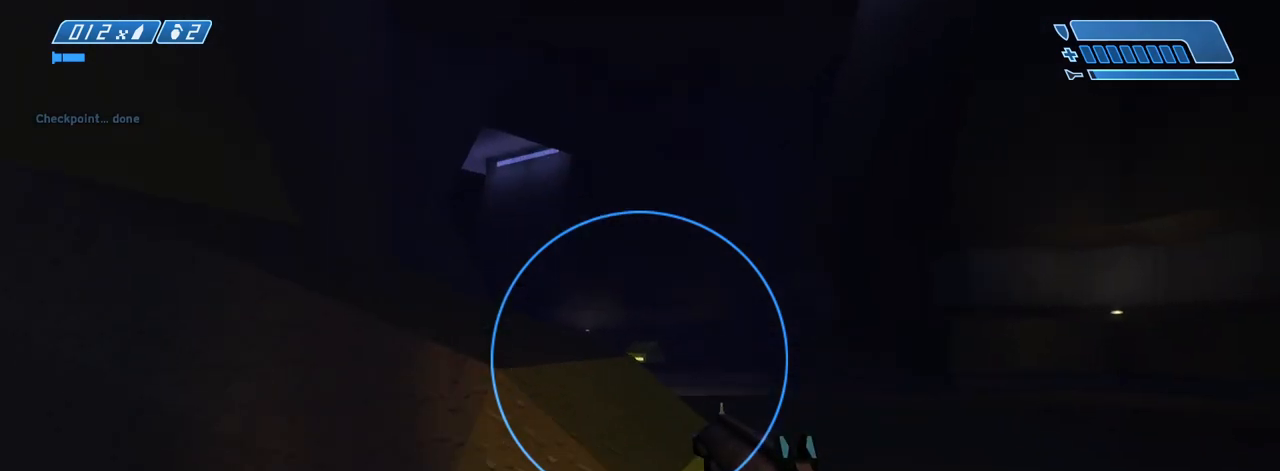
{"keys": ["w"], "mouse": [], "events": [[333, "w", "down"], [467, "a", "up"]]}
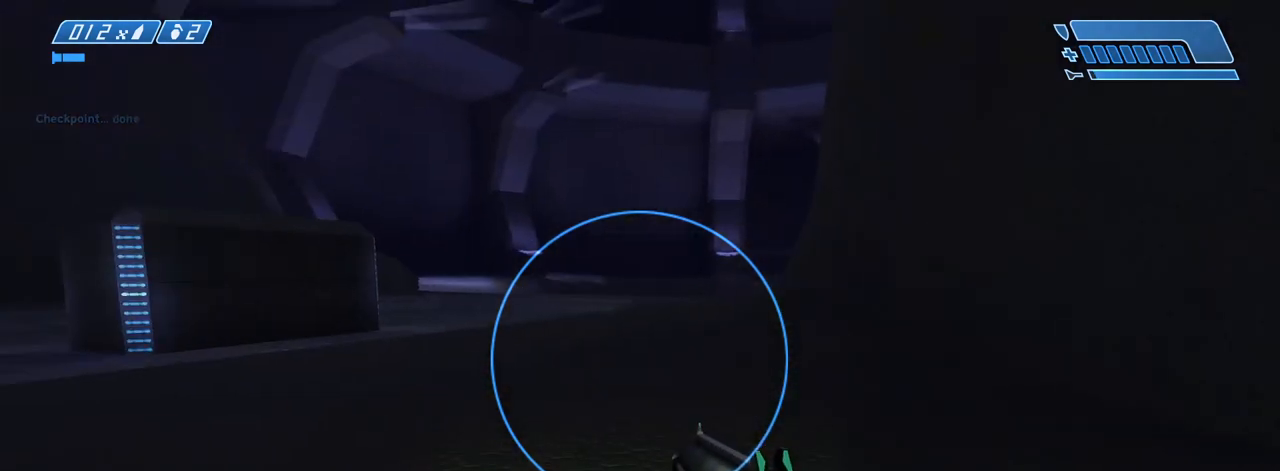
{"keys": ["a", "w"], "mouse": [], "events": [[217, "space", "down"], [350, "space", "up"], [483, "a", "down"]]}
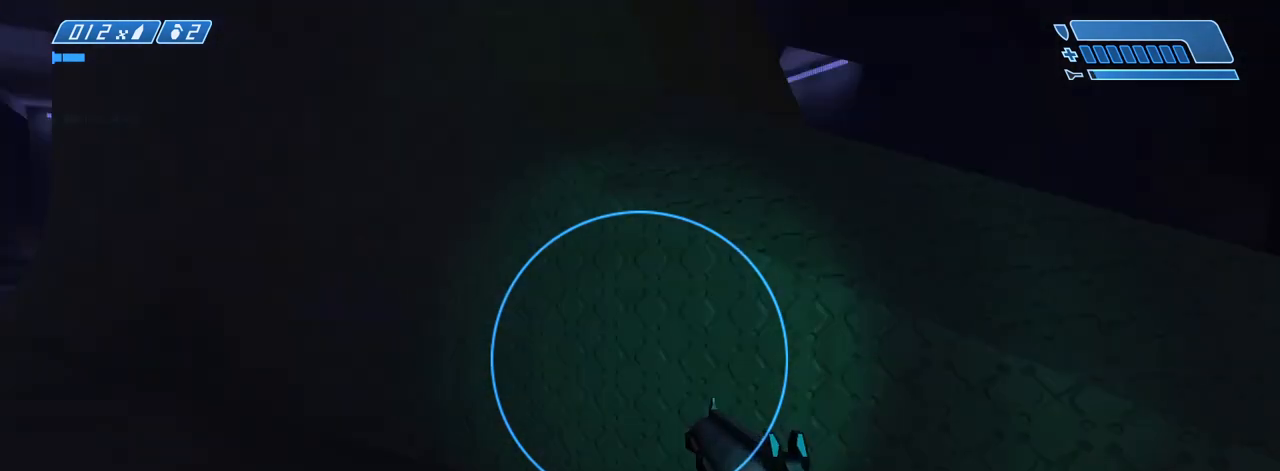
{"keys": ["a", "w"], "mouse": [], "events": []}
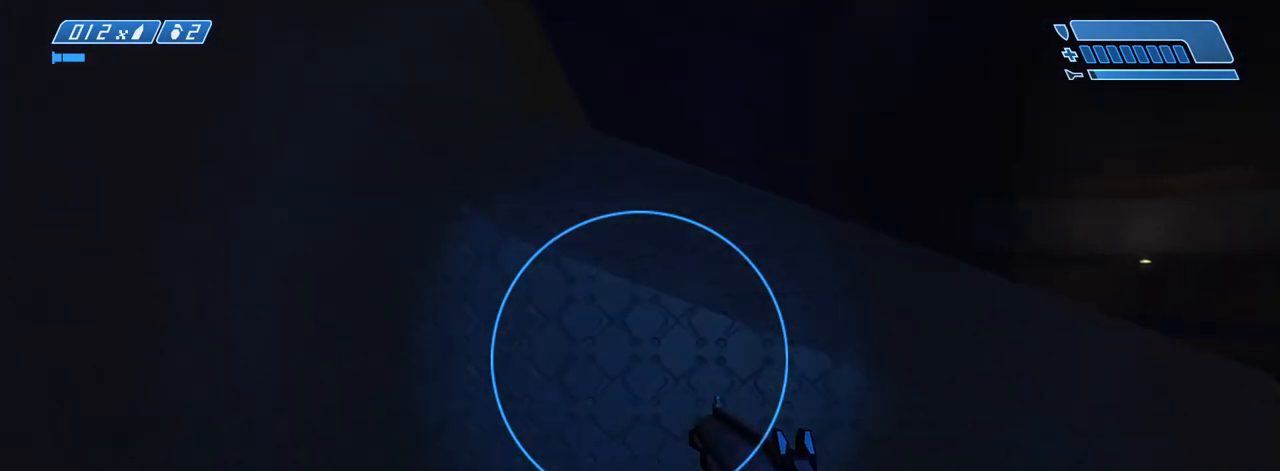
{"keys": ["w"], "mouse": [], "events": [[433, "a", "up"]]}
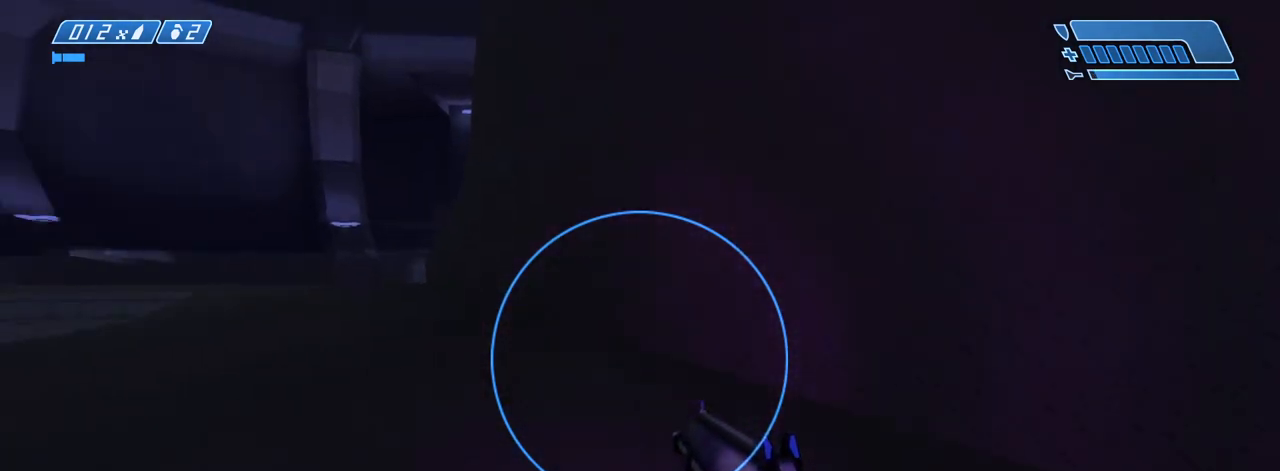
{"keys": ["w"], "mouse": [], "events": [[350, "space", "down"], [483, "space", "up"]]}
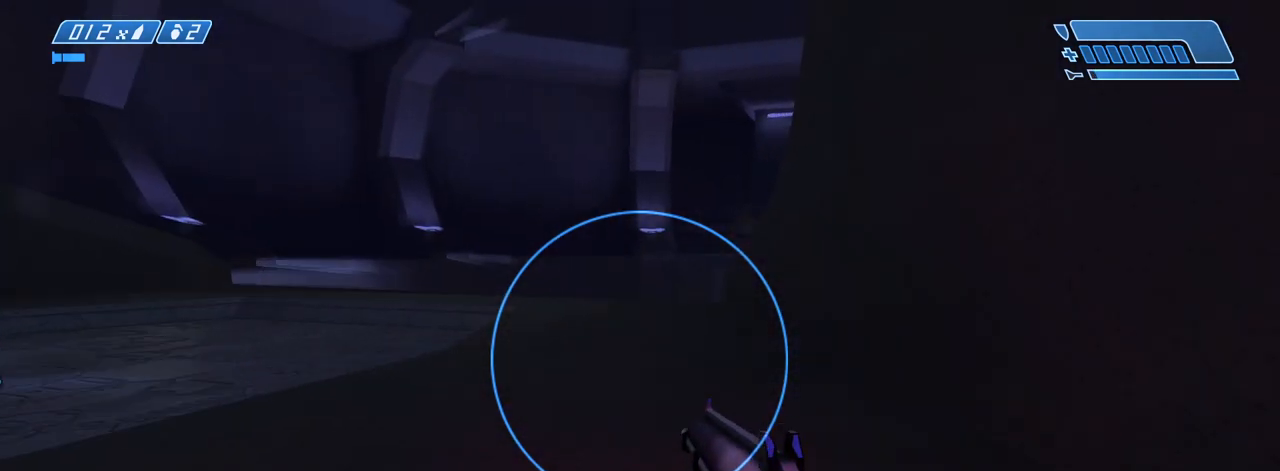
{"keys": ["w"], "mouse": [], "events": []}
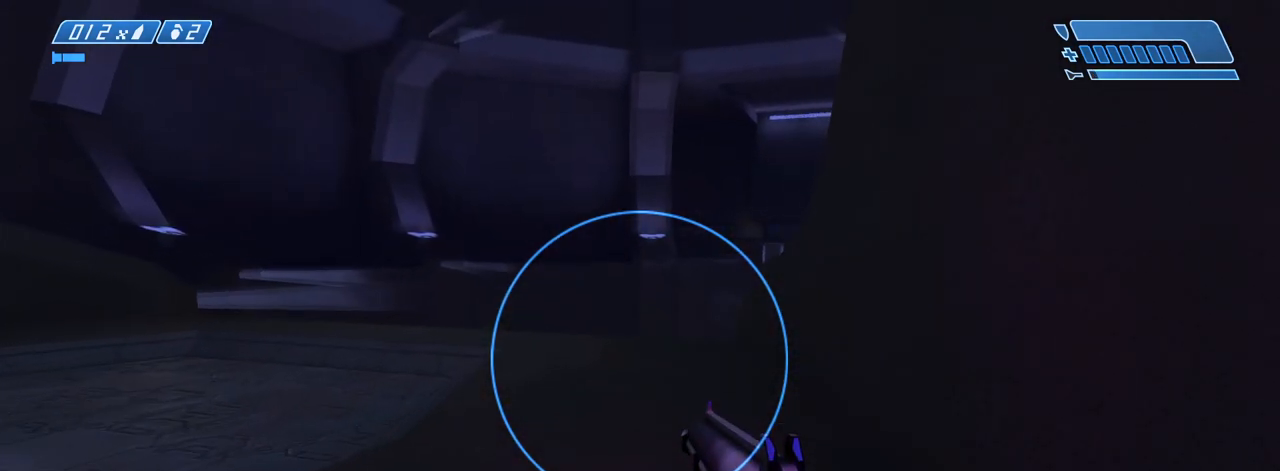
{"keys": ["w"], "mouse": [], "events": []}
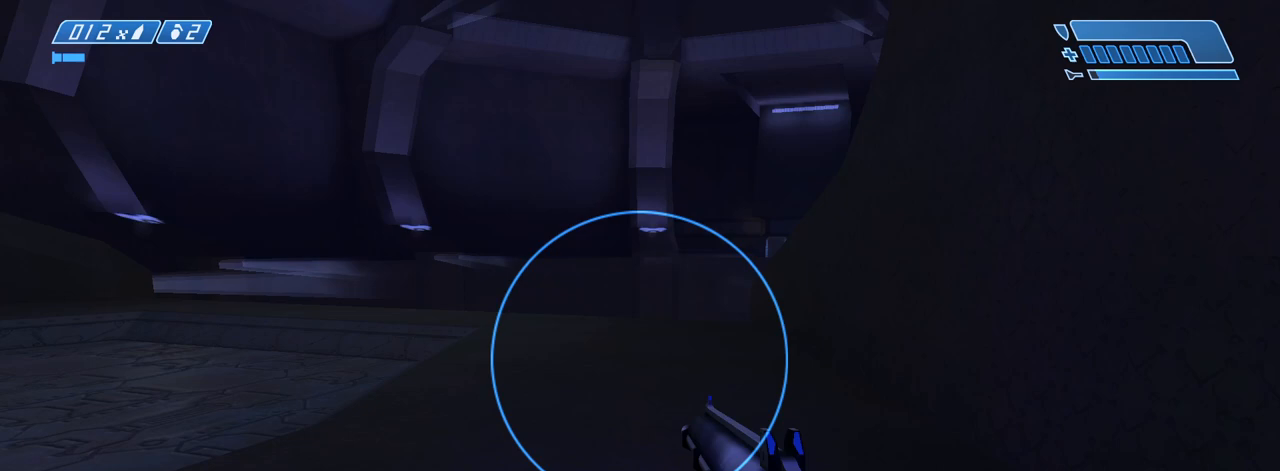
{"keys": ["a", "w"], "mouse": [], "events": [[250, "a", "down"]]}
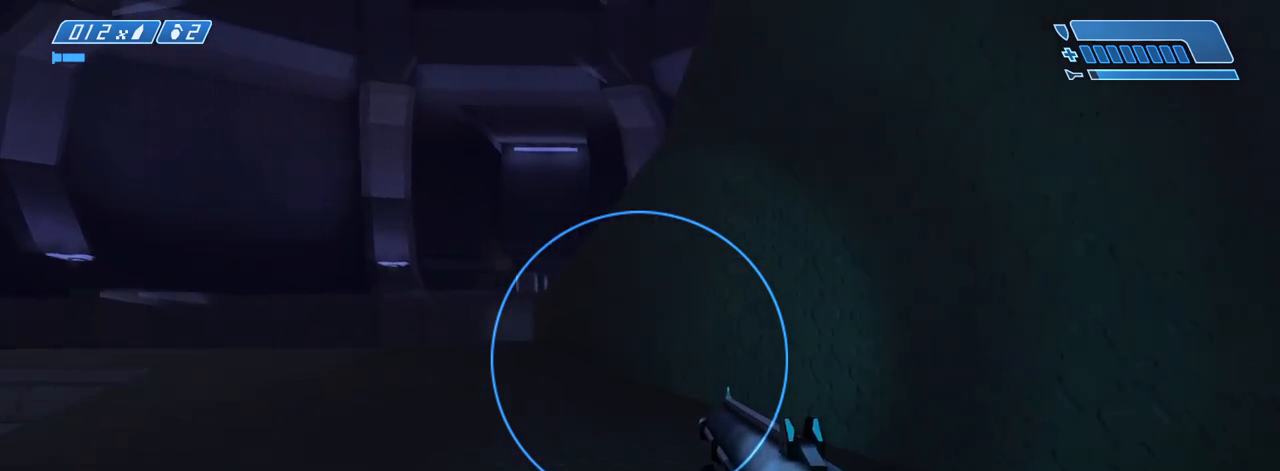
{"keys": ["a", "w"], "mouse": [], "events": []}
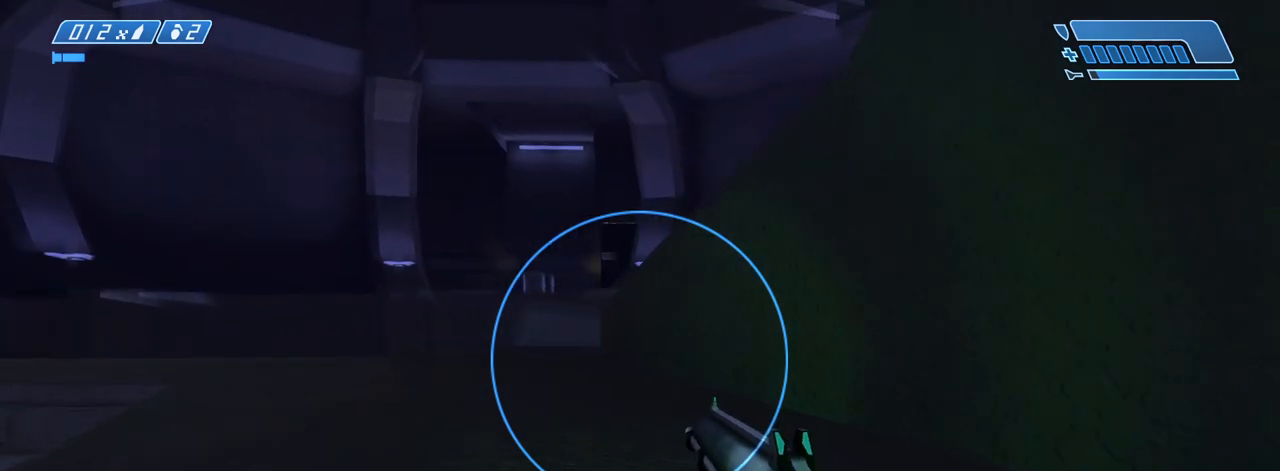
{"keys": ["w"], "mouse": [], "events": [[150, "a", "up"]]}
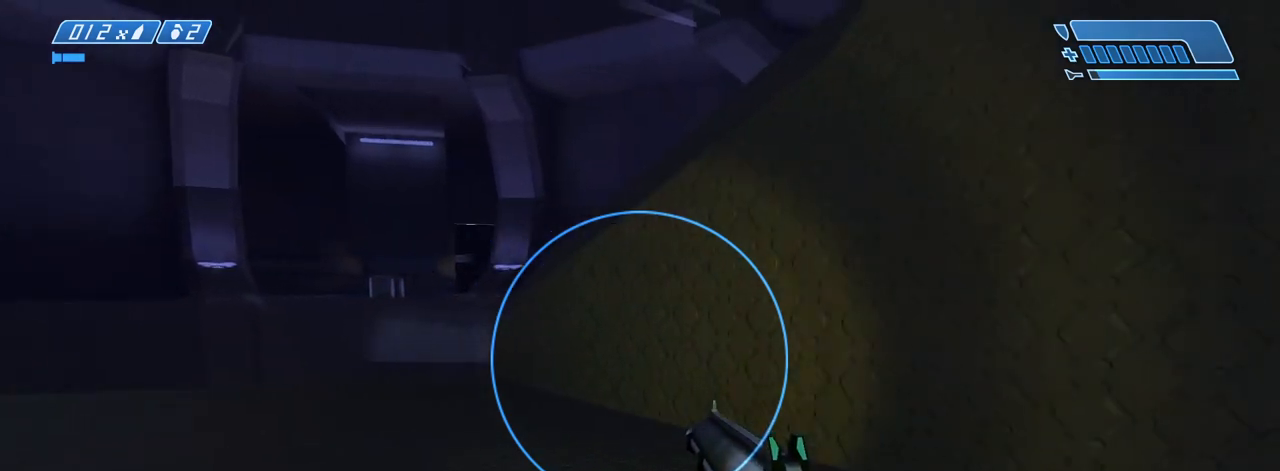
{"keys": ["w"], "mouse": [], "events": [[67, "space", "down"], [167, "space", "up"], [400, "space", "down"], [483, "space", "up"]]}
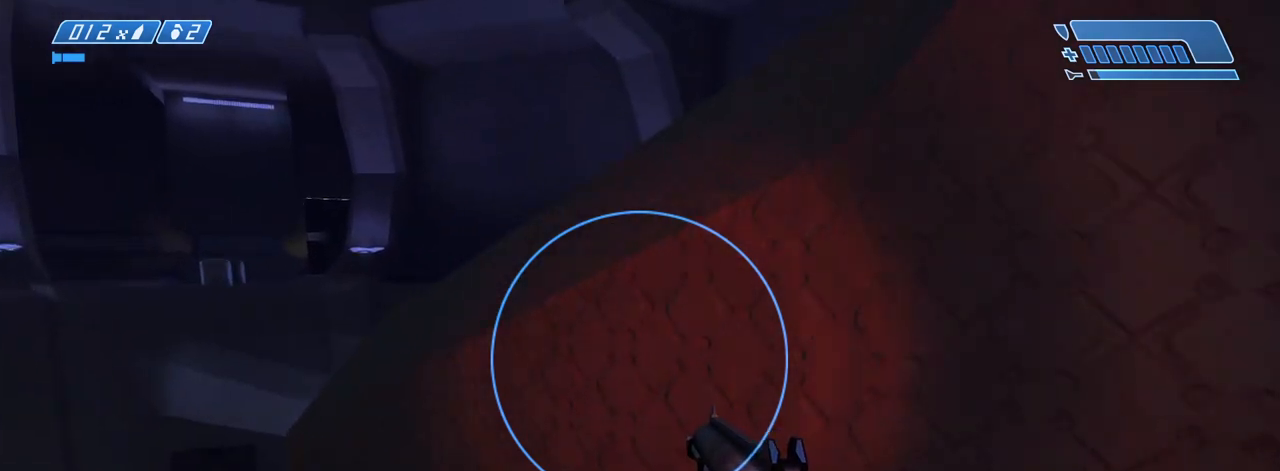
{"keys": ["w"], "mouse": [], "events": [[83, "space", "down"], [133, "space", "up"], [217, "space", "down"], [267, "space", "up"]]}
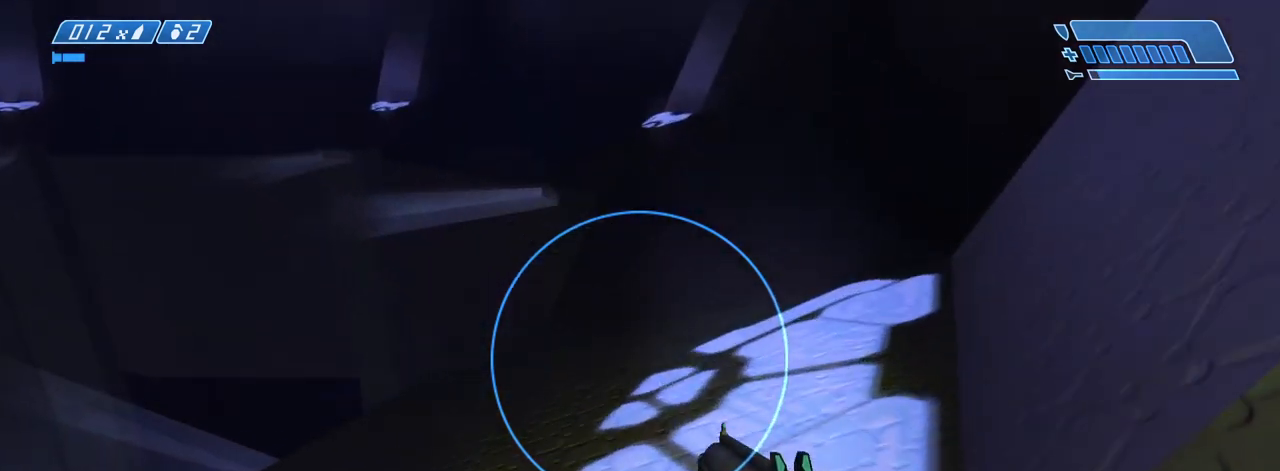
{"keys": ["w"], "mouse": []}